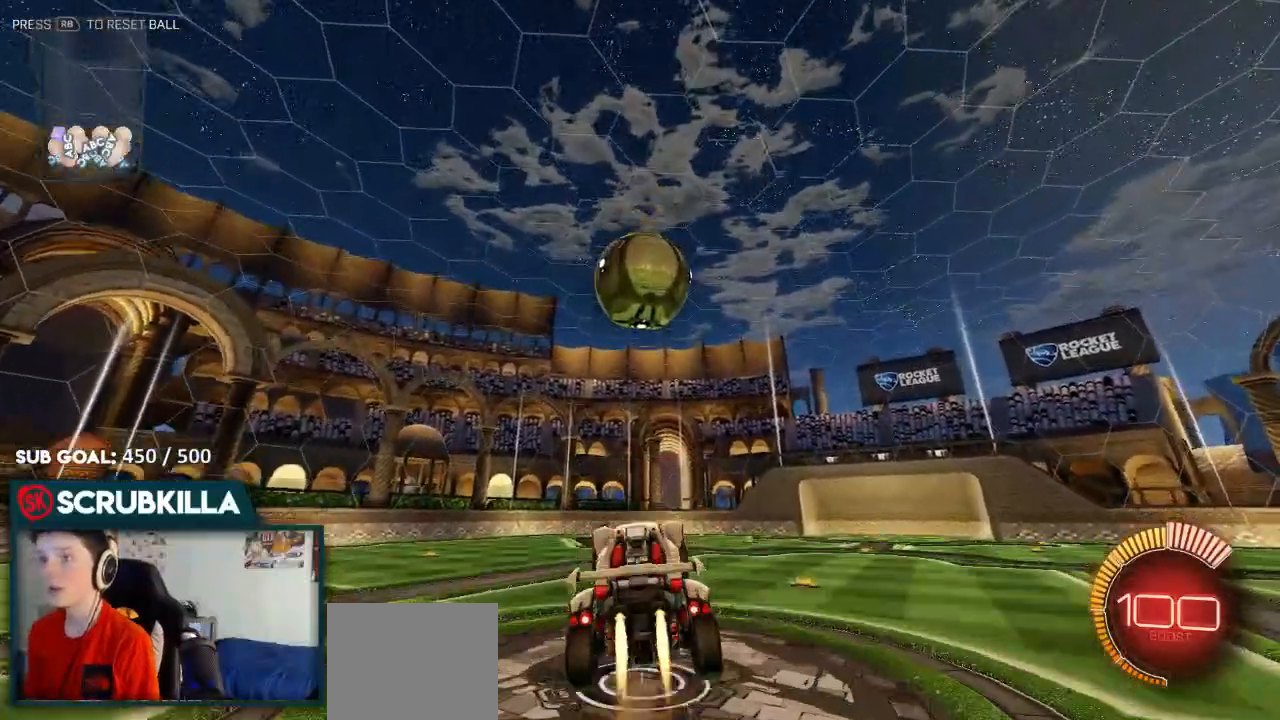
Gameplay with a controller (Xbox layout); each line is a JSON object with the inputs held at the frame after it (dt_ms = milliseconds from this image to that frame). "events" lists button and stick changes between this image and that frame as [ms after this image, input, new state], when the widget could be followed in between.
{"dt_ms": 500, "buttons": ["B", "R2"], "left_stick": "up-right", "right_stick": "center", "events": [[67, "left_stick", "up"], [183, "left_stick", "center"], [317, "left_stick", "down"], [450, "left_stick", "up-right"]]}
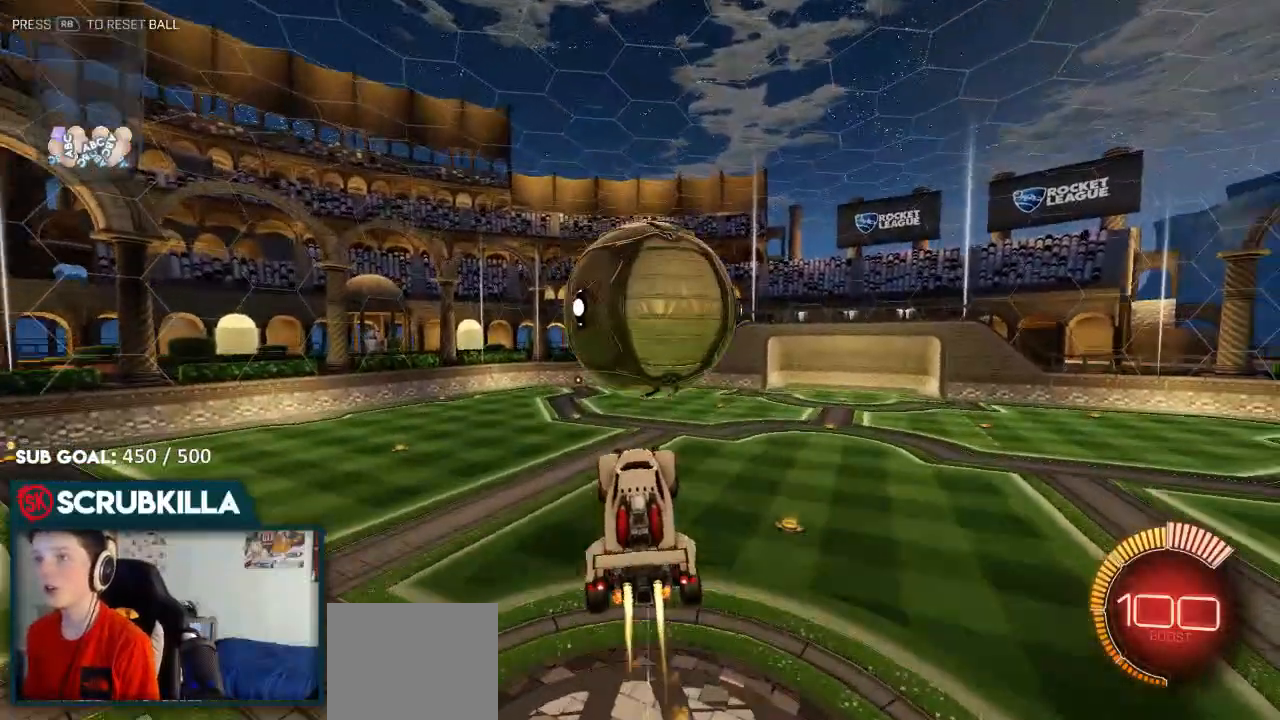
{"dt_ms": 500, "buttons": ["B", "R2"], "left_stick": "up", "right_stick": "center", "events": [[100, "A", "down"], [167, "X", "down"], [167, "left_stick", "left"], [250, "left_stick", "down-left"], [383, "X", "up"], [433, "A", "up"], [433, "left_stick", "up"]]}
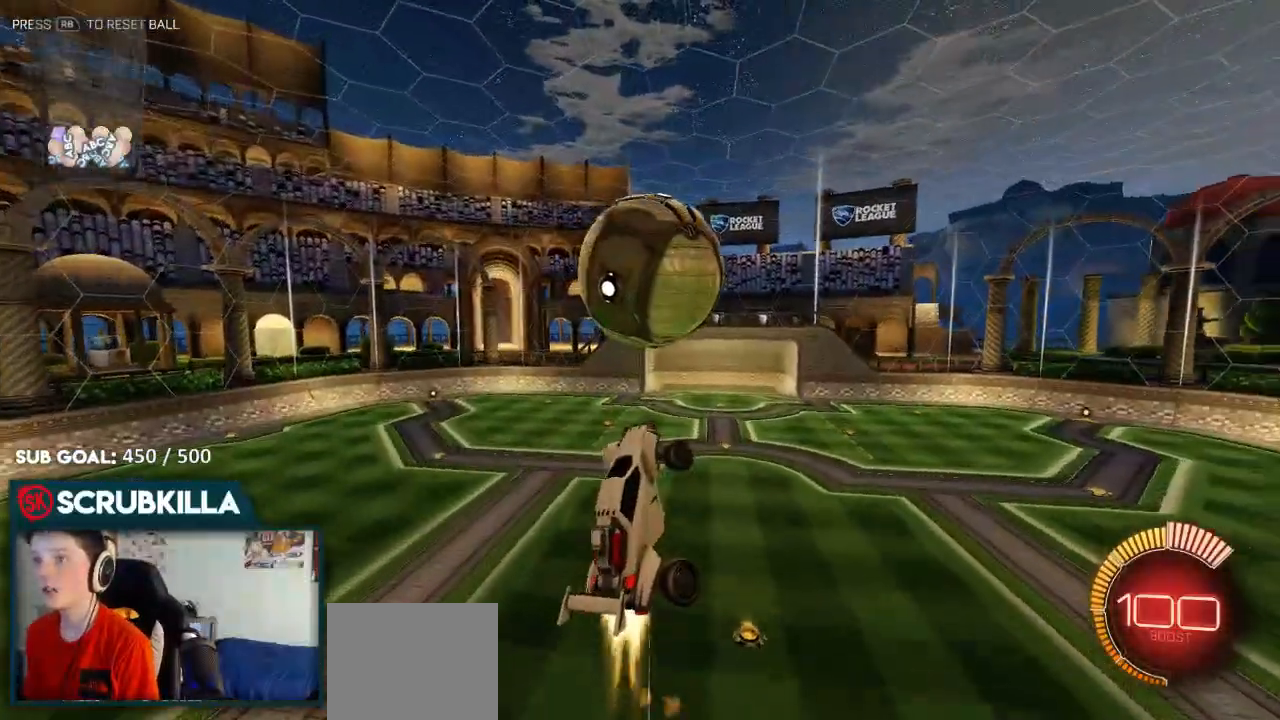
{"dt_ms": 500, "buttons": ["B", "R2"], "left_stick": "up", "right_stick": "center", "events": [[50, "left_stick", "up-left"], [200, "B", "up"], [433, "B", "down"], [433, "left_stick", "up"]]}
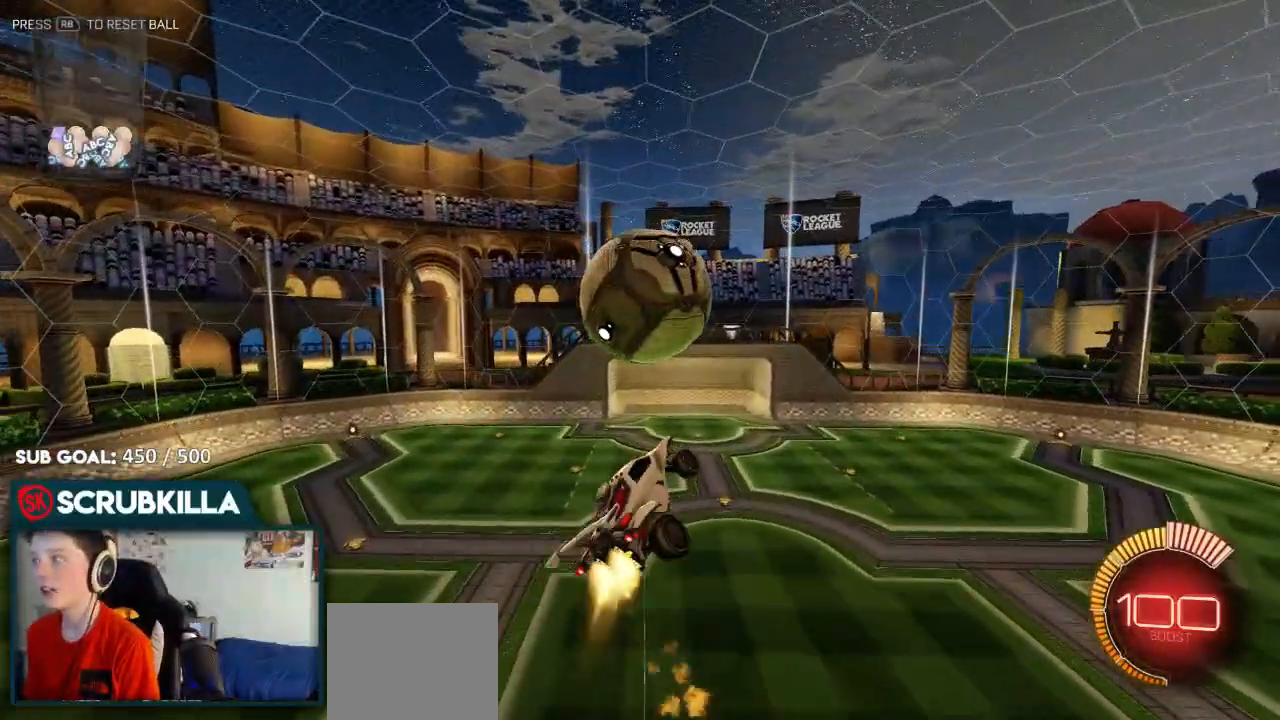
{"dt_ms": 500, "buttons": ["X", "R2"], "left_stick": "right", "right_stick": "center", "events": [[33, "A", "down"], [33, "X", "down"], [33, "left_stick", "up-right"], [133, "left_stick", "right"], [400, "A", "up"], [400, "B", "up"]]}
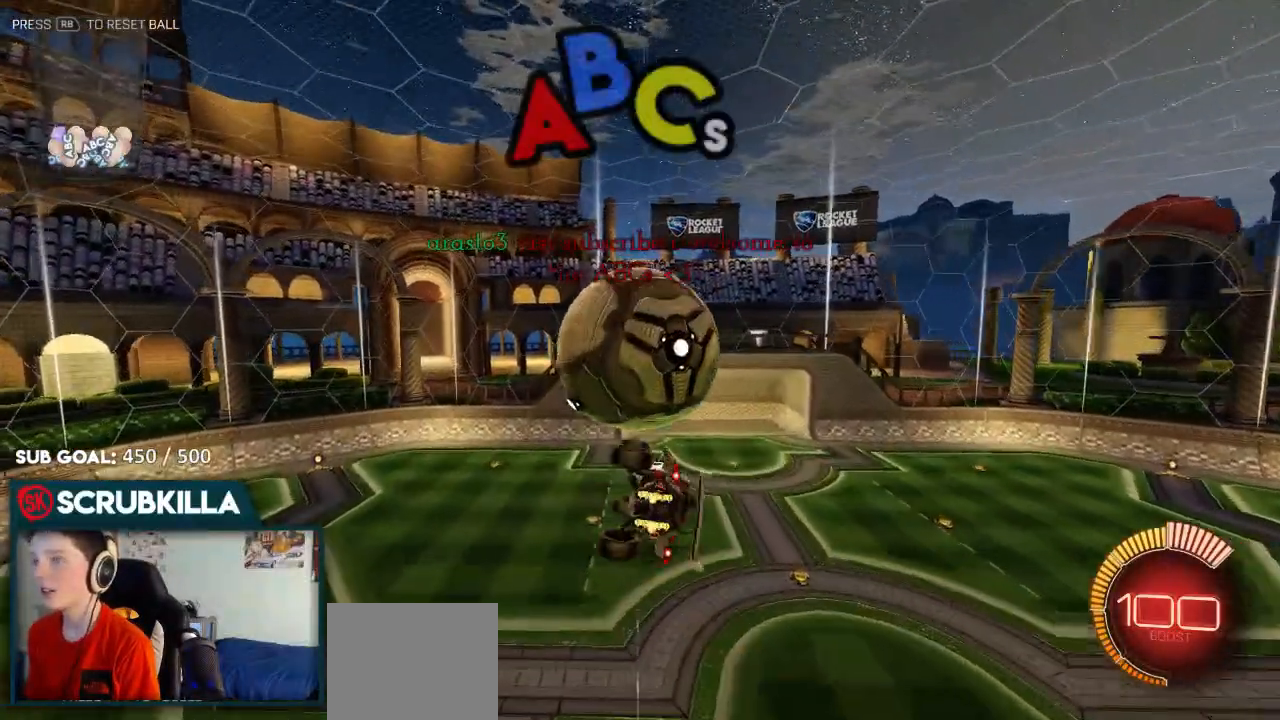
{"dt_ms": 500, "buttons": ["R2"], "left_stick": "up-right", "right_stick": "center", "events": [[83, "X", "up"], [83, "left_stick", "down"], [183, "left_stick", "right"], [400, "left_stick", "up-right"]]}
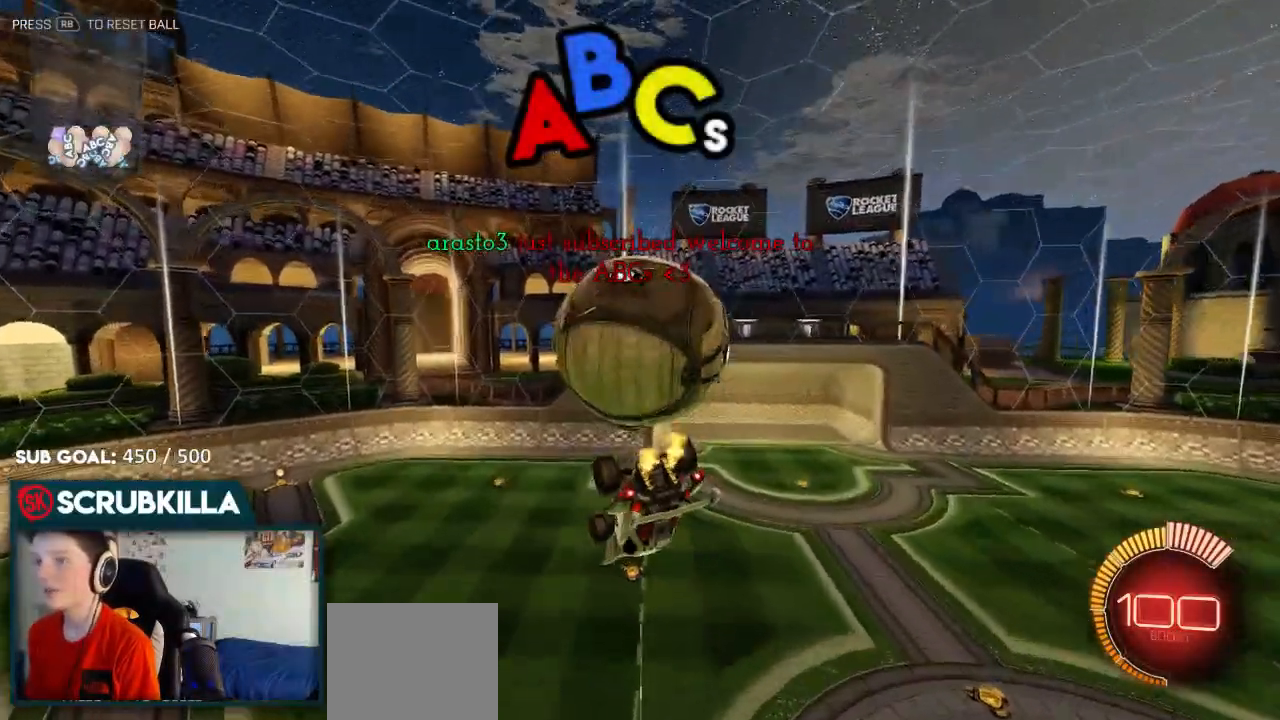
{"dt_ms": 500, "buttons": ["A", "X", "R2"], "left_stick": "up-right", "right_stick": "center"}
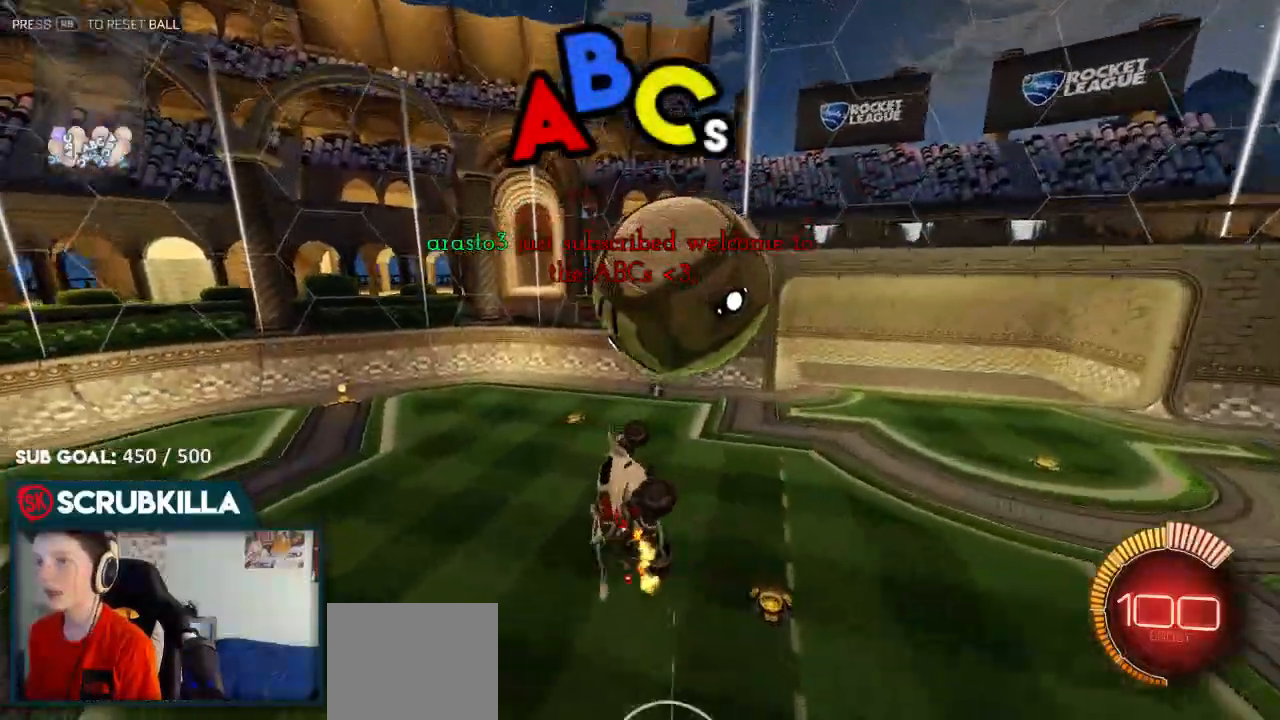
{"dt_ms": 500, "buttons": ["R2"], "left_stick": "down-right", "right_stick": "center", "events": [[83, "B", "down"], [117, "X", "up"], [117, "left_stick", "up-left"], [183, "left_stick", "left"], [233, "A", "up"], [433, "B", "up"], [433, "left_stick", "down-right"]]}
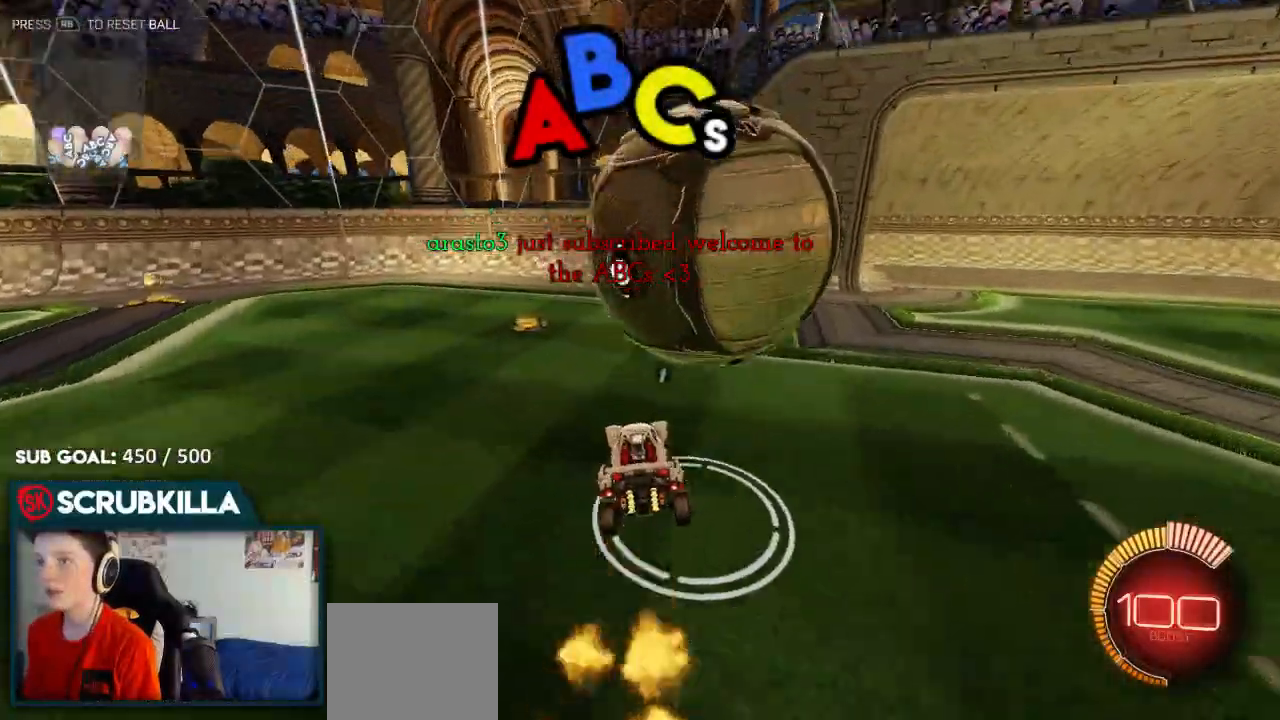
{"dt_ms": 500, "buttons": ["B", "R2"], "left_stick": "right", "right_stick": "center", "events": [[17, "X", "down"], [67, "left_stick", "right"], [367, "X", "up"], [500, "B", "down"]]}
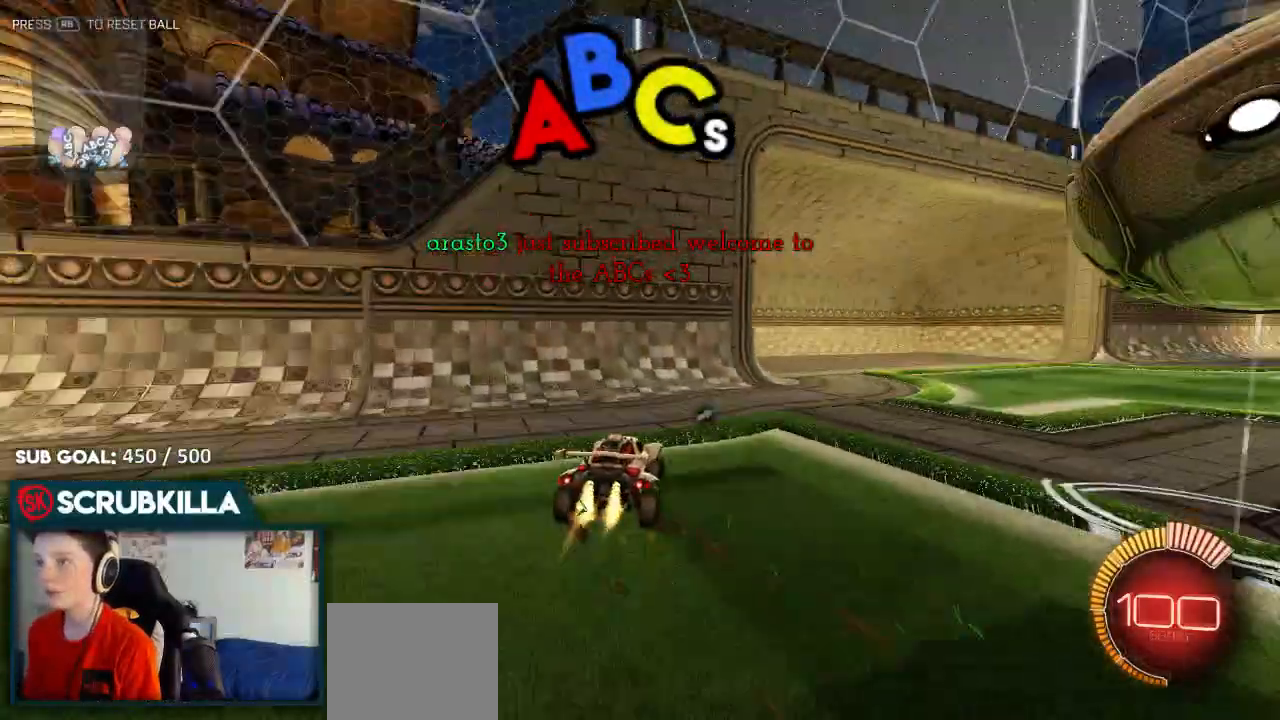
{"dt_ms": 500, "buttons": ["A", "B", "R2"], "left_stick": "right", "right_stick": "center", "events": [[267, "A", "down"], [267, "X", "down"], [267, "left_stick", "down-left"], [450, "X", "up"], [450, "left_stick", "right"]]}
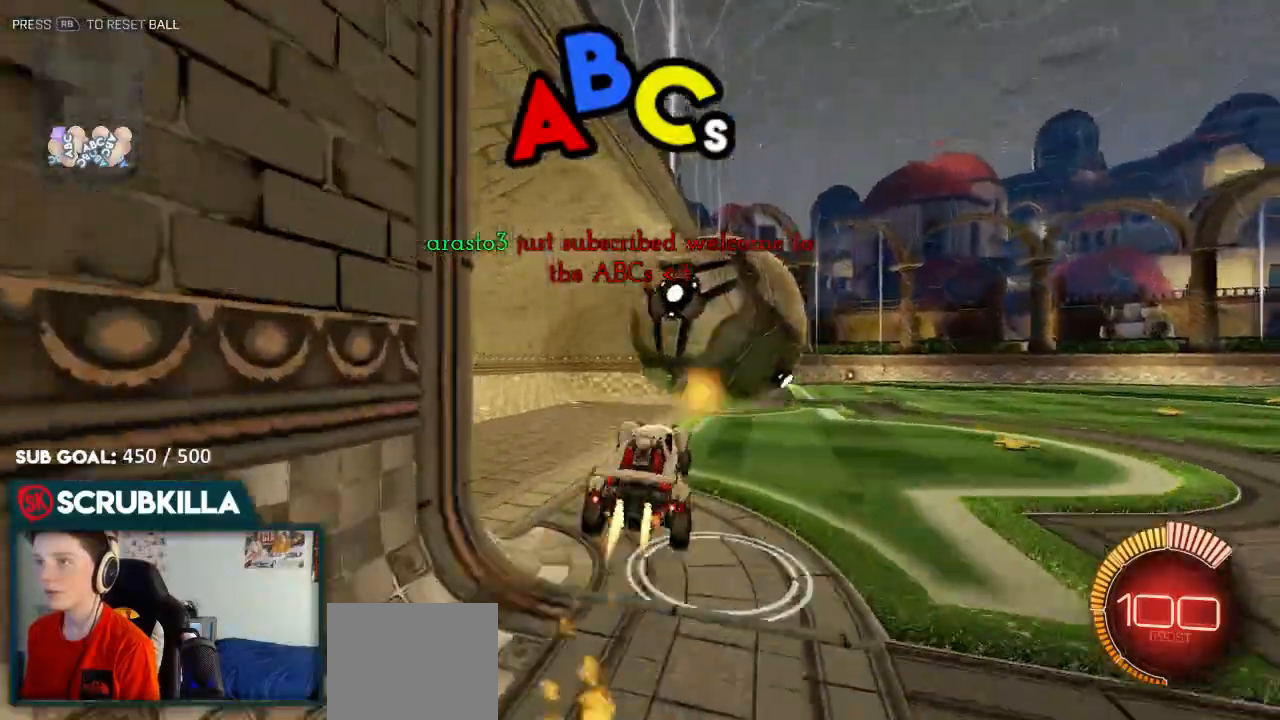
{"dt_ms": 500, "buttons": ["A", "B", "X"], "left_stick": "up-right", "right_stick": "center", "events": [[17, "X", "down"], [17, "left_stick", "up-right"], [367, "R2", "up"], [367, "Y", "down"], [467, "Y", "up"]]}
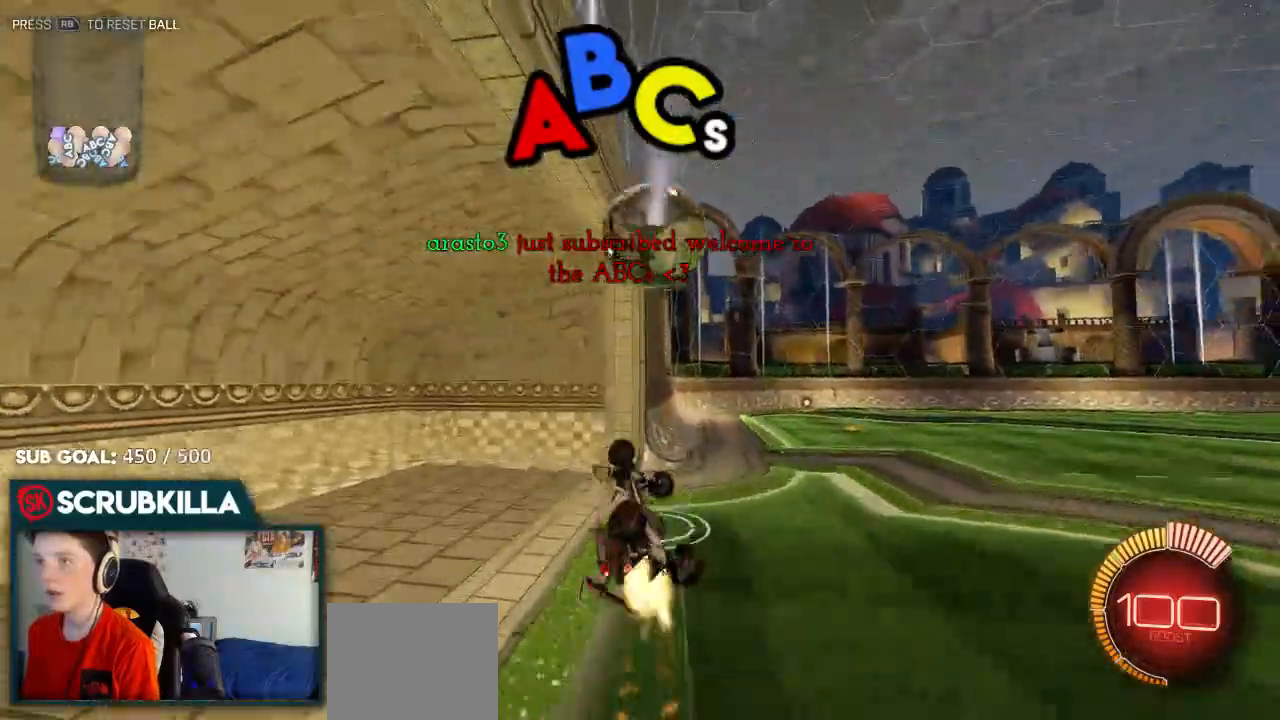
{"dt_ms": 500, "buttons": ["B"], "left_stick": "center", "right_stick": "center", "events": [[233, "X", "up"], [317, "A", "up"], [350, "R1", "down"], [350, "Y", "down"], [350, "left_stick", "center"], [483, "R1", "up"], [483, "Y", "up"]]}
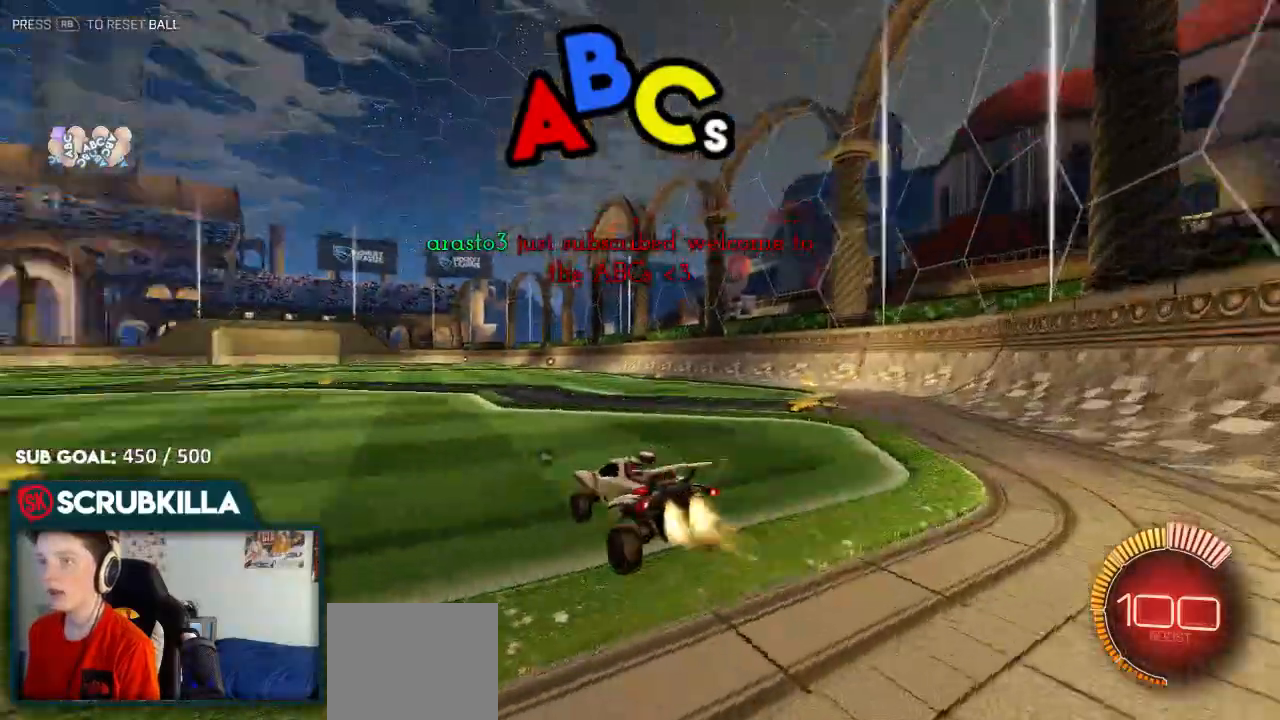
{"dt_ms": 500, "buttons": ["B", "R2"], "left_stick": "left", "right_stick": "center", "events": [[300, "R2", "down"], [367, "left_stick", "left"]]}
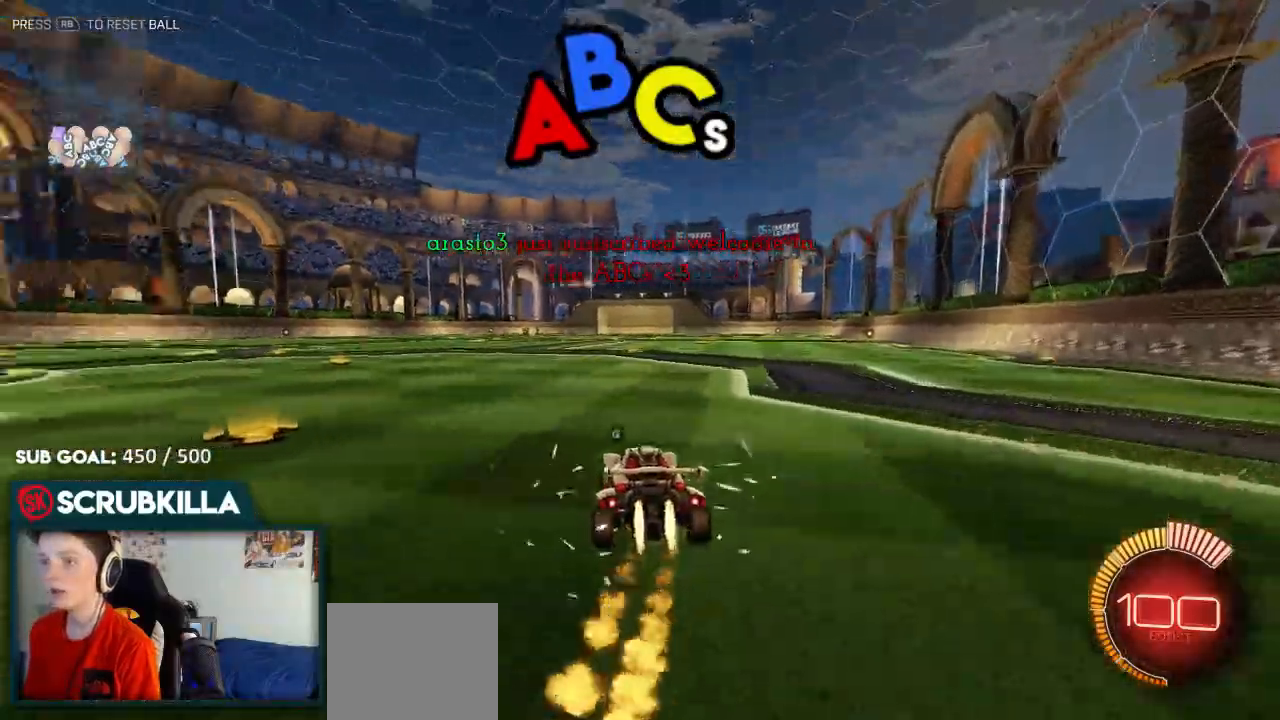
{"dt_ms": 500, "buttons": ["A", "B", "R2"], "left_stick": "up-left", "right_stick": "center", "events": [[83, "left_stick", "up-right"], [267, "A", "down"], [400, "A", "up"], [483, "A", "down"], [483, "left_stick", "up-left"]]}
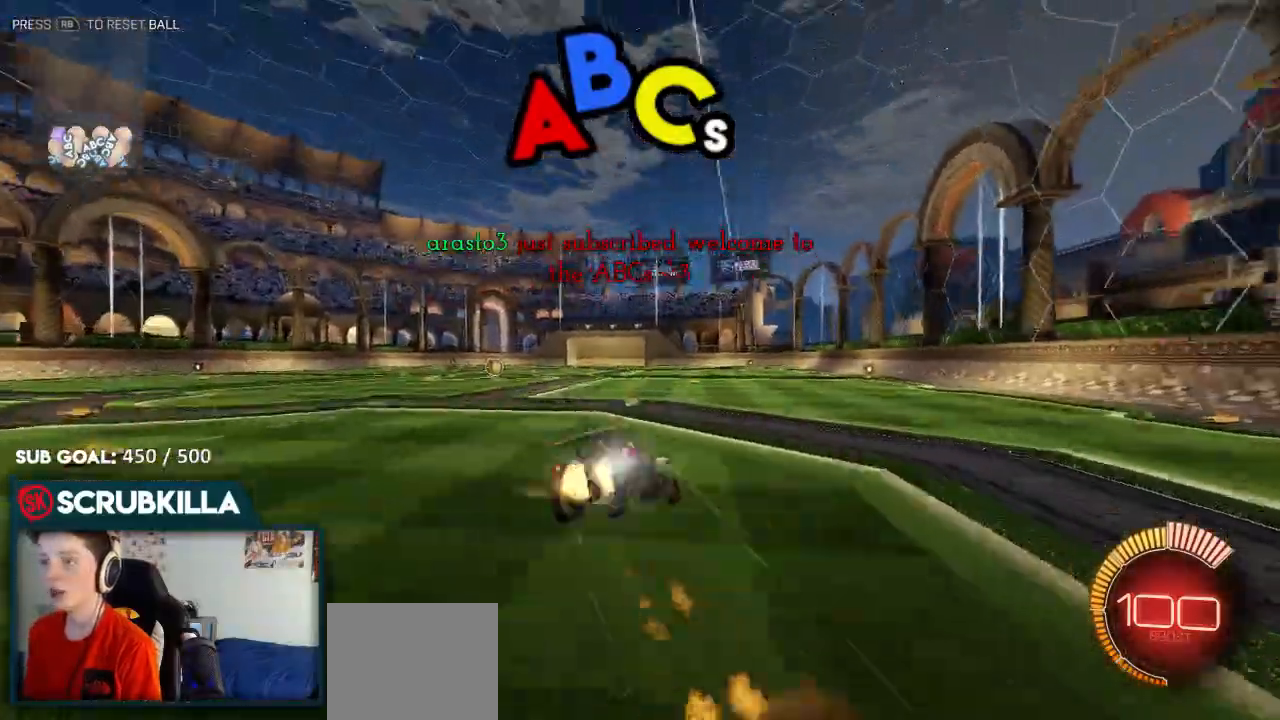
{"dt_ms": 500, "buttons": ["R2", "R3"], "left_stick": "up-left", "right_stick": "center", "events": [[100, "A", "up"], [183, "B", "up"], [317, "R3", "down"]]}
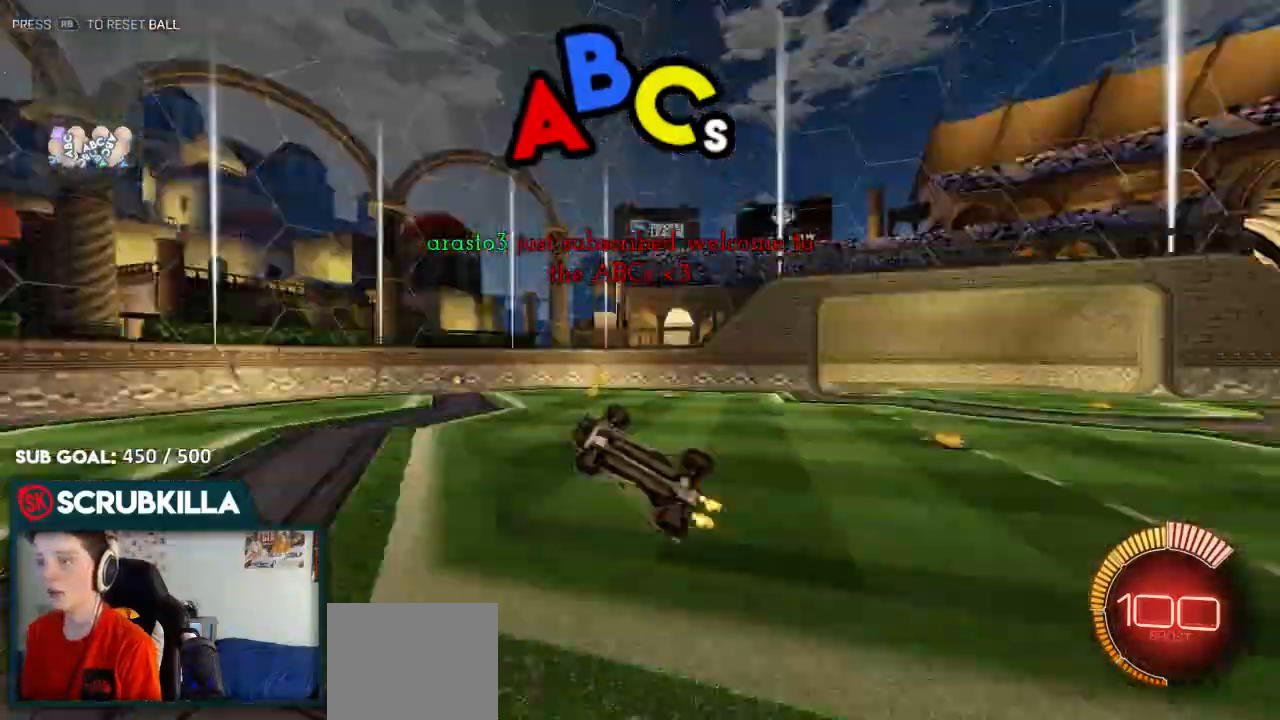
{"dt_ms": 500, "buttons": ["B", "R2"], "left_stick": "center", "right_stick": "center", "events": [[17, "R3", "up"], [317, "B", "down"], [317, "Y", "down"], [400, "left_stick", "center"], [450, "Y", "up"]]}
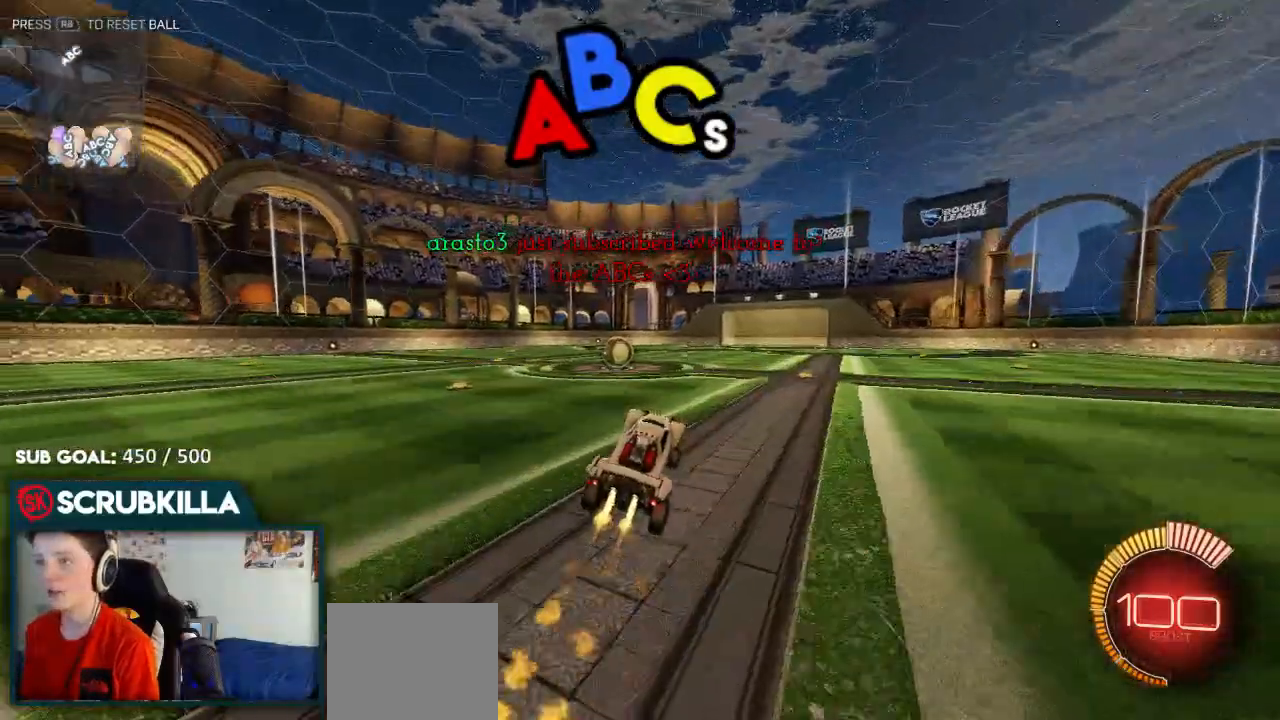
{"dt_ms": 500, "buttons": ["B", "R2"], "left_stick": "left", "right_stick": "center", "events": [[83, "B", "up"], [217, "B", "down"], [500, "left_stick", "left"]]}
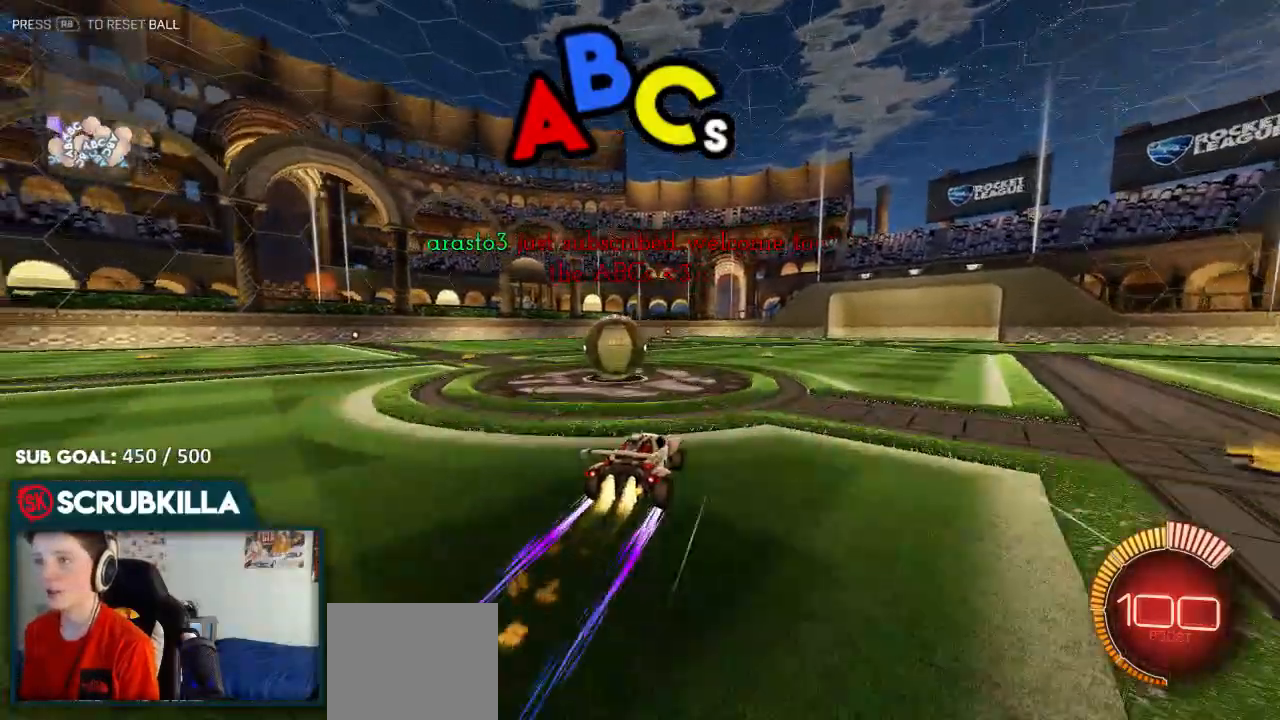
{"dt_ms": 500, "buttons": ["A", "B", "X", "R2"], "left_stick": "center", "right_stick": "center", "events": [[117, "A", "down"], [117, "X", "down"], [183, "A", "up"], [183, "B", "up"], [267, "A", "down"], [317, "B", "down"], [350, "left_stick", "center"]]}
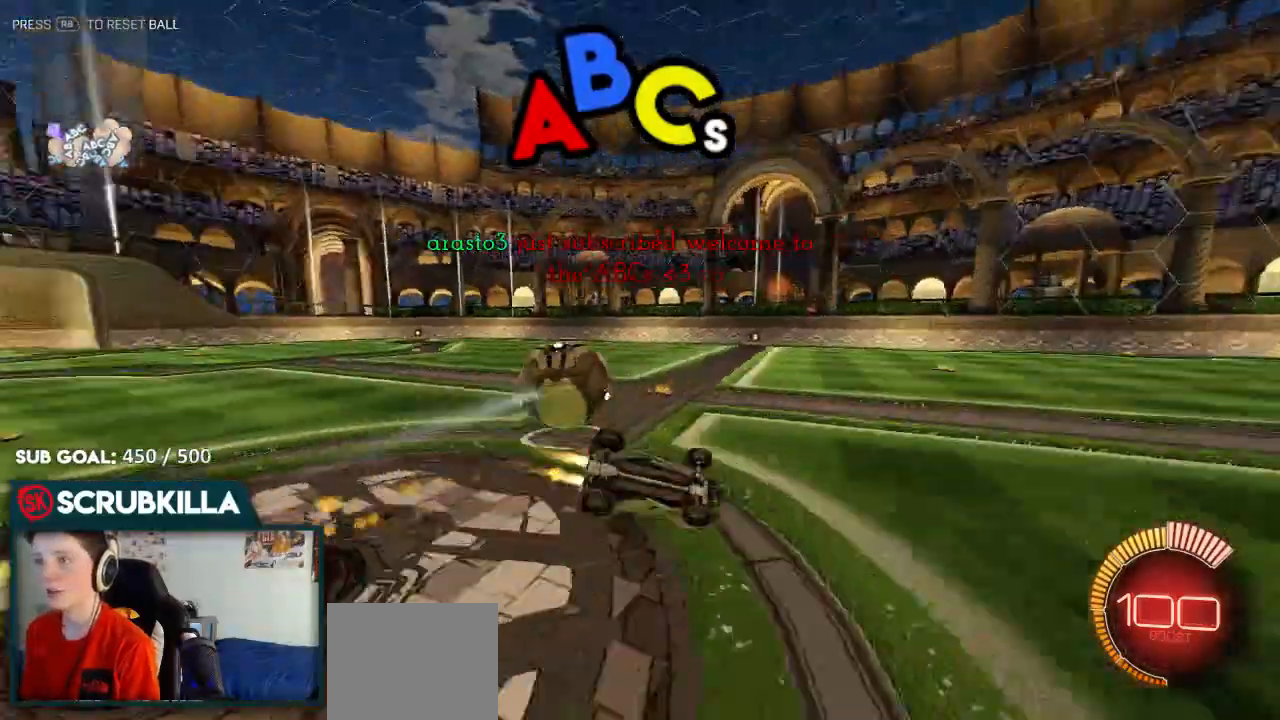
{"dt_ms": 500, "buttons": ["R2"], "left_stick": "left", "right_stick": "center"}
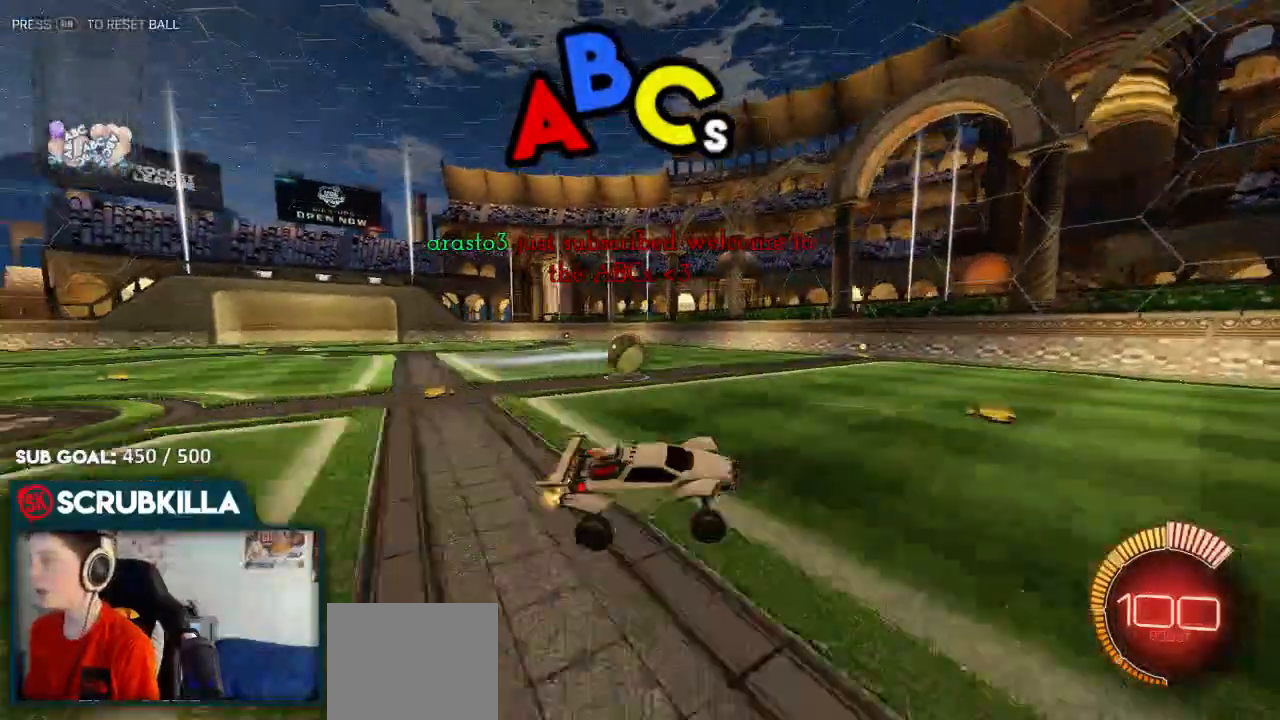
{"dt_ms": 500, "buttons": ["B", "R2"], "left_stick": "left", "right_stick": "center", "events": [[167, "left_stick", "up-left"], [367, "B", "down"], [367, "left_stick", "left"]]}
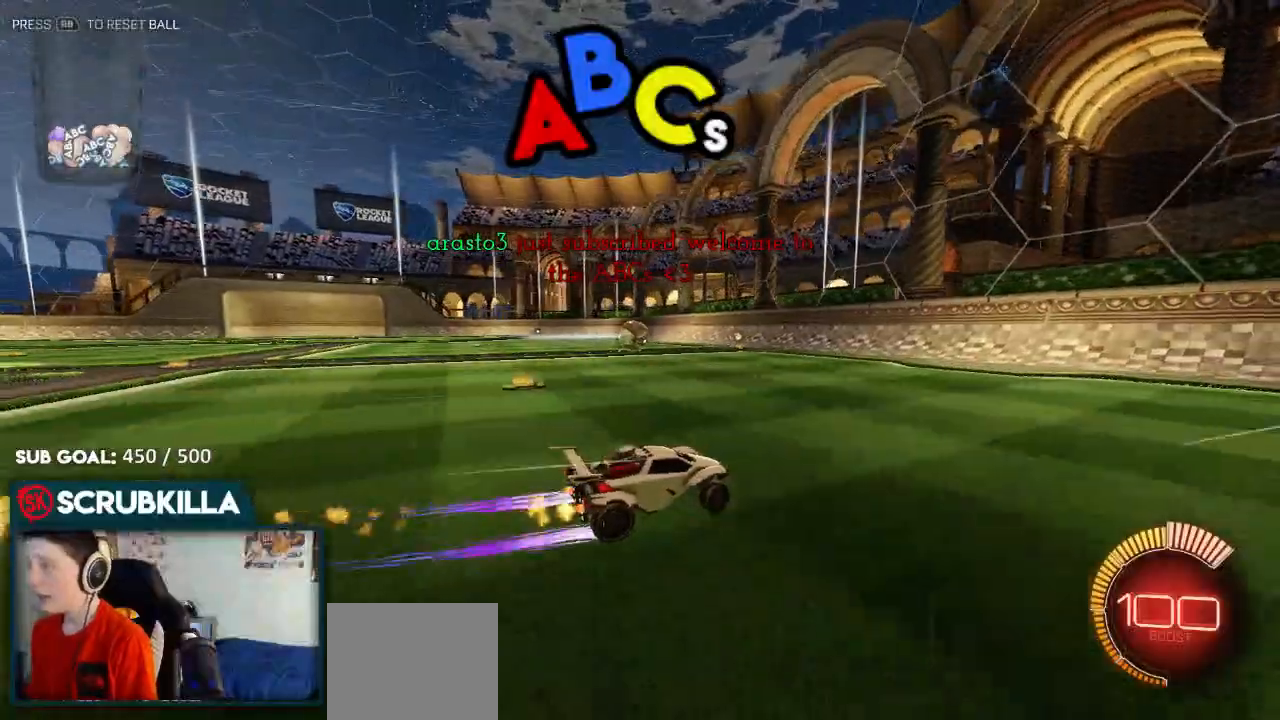
{"dt_ms": 500, "buttons": ["A", "X", "R2"], "left_stick": "up-right", "right_stick": "center", "events": [[50, "B", "up"], [250, "A", "down"], [333, "X", "down"], [333, "left_stick", "up-right"]]}
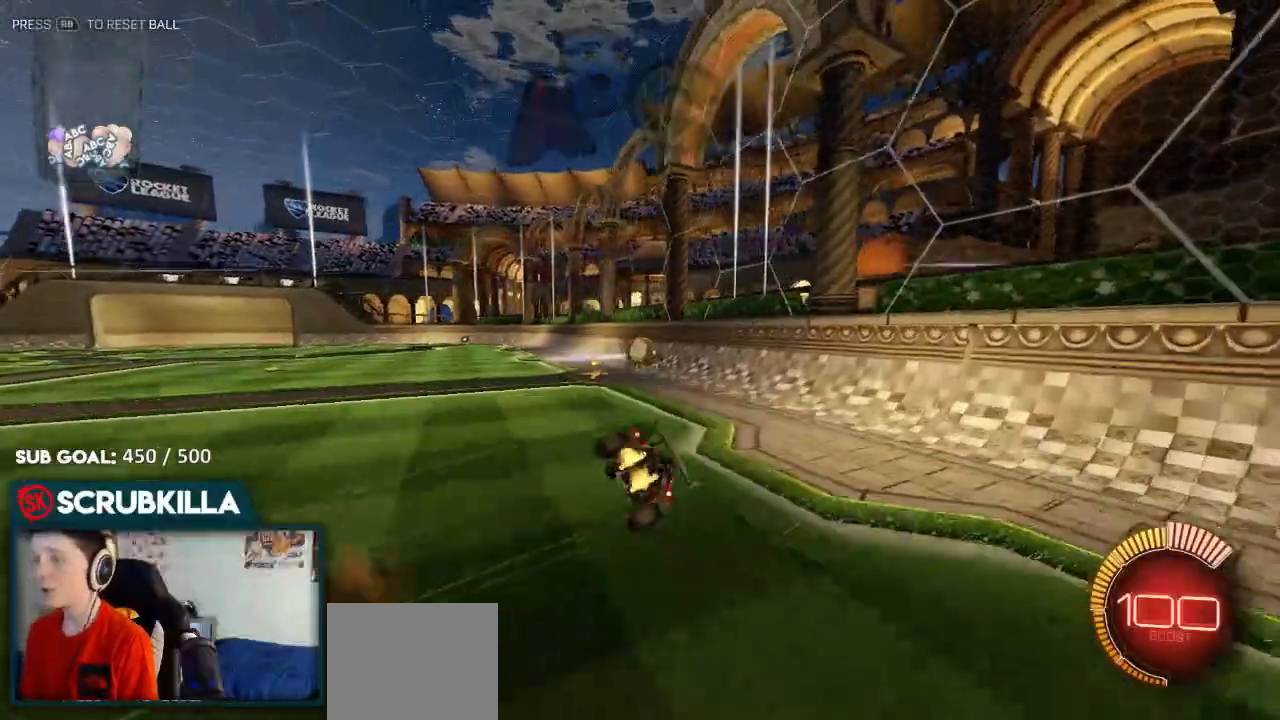
{"dt_ms": 500, "buttons": ["B", "R2"], "left_stick": "up-right", "right_stick": "center", "events": [[117, "A", "up"], [117, "X", "up"], [350, "B", "down"]]}
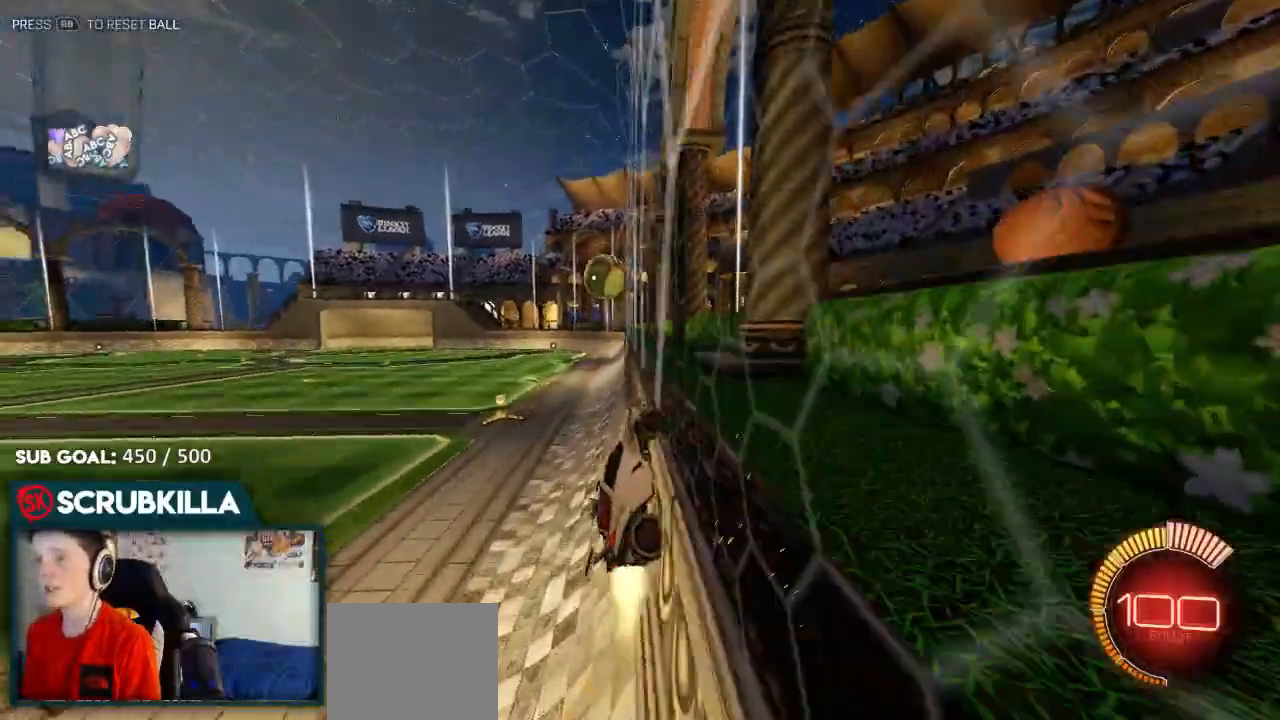
{"dt_ms": 500, "buttons": ["B", "R2"], "left_stick": "down-left", "right_stick": "center"}
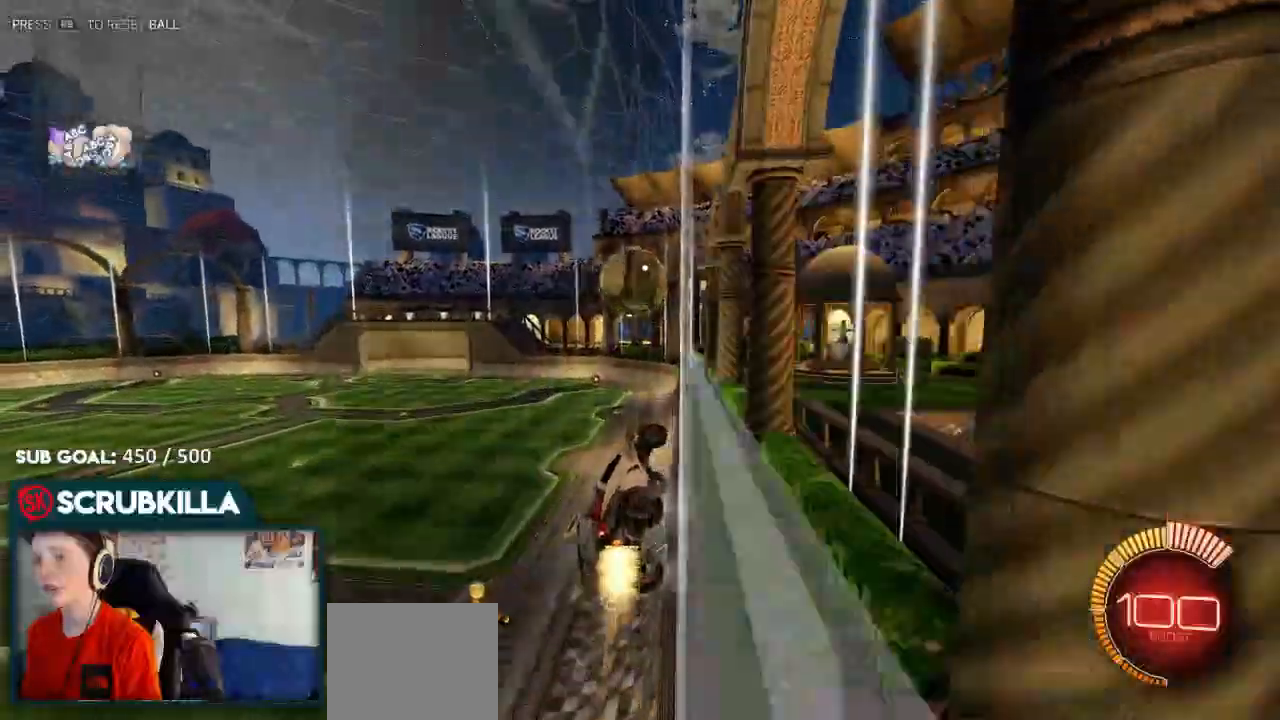
{"dt_ms": 1000, "buttons": ["B", "X"], "left_stick": "down-right", "right_stick": "center"}
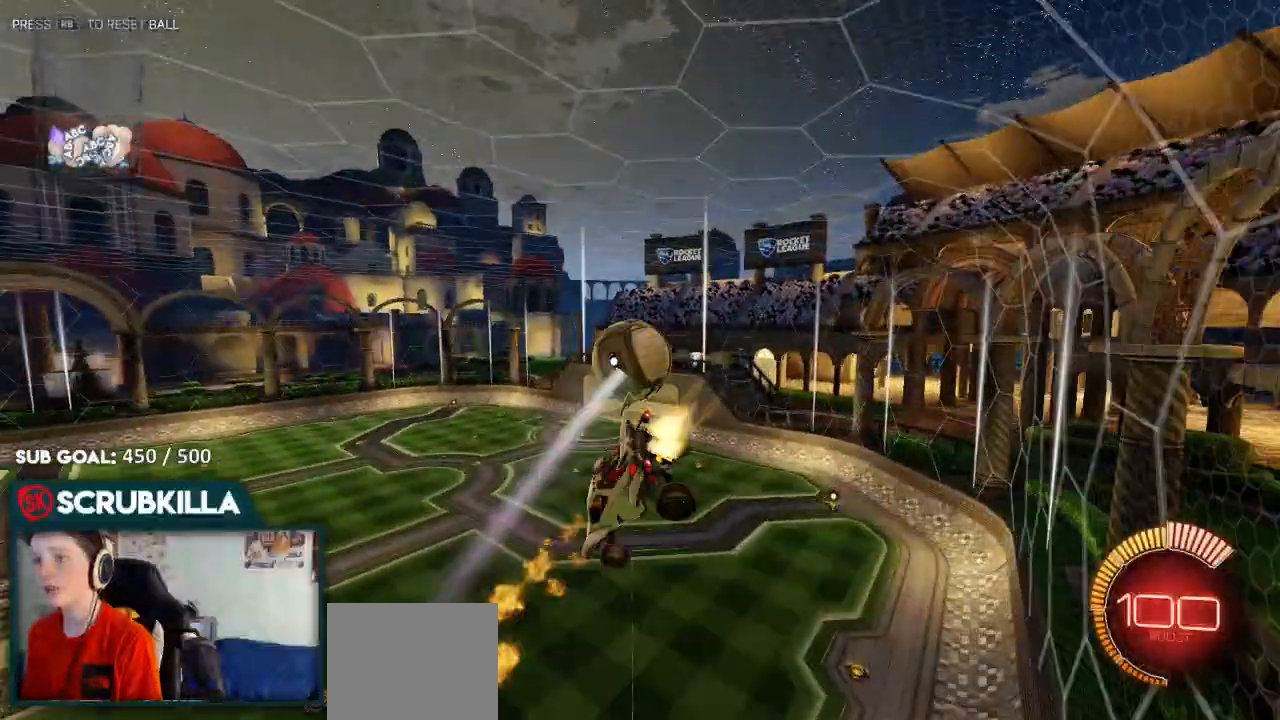
{"dt_ms": 500, "buttons": ["B", "X", "R2"], "left_stick": "up-right", "right_stick": "center", "events": [[83, "R2", "down"], [350, "left_stick", "up-right"]]}
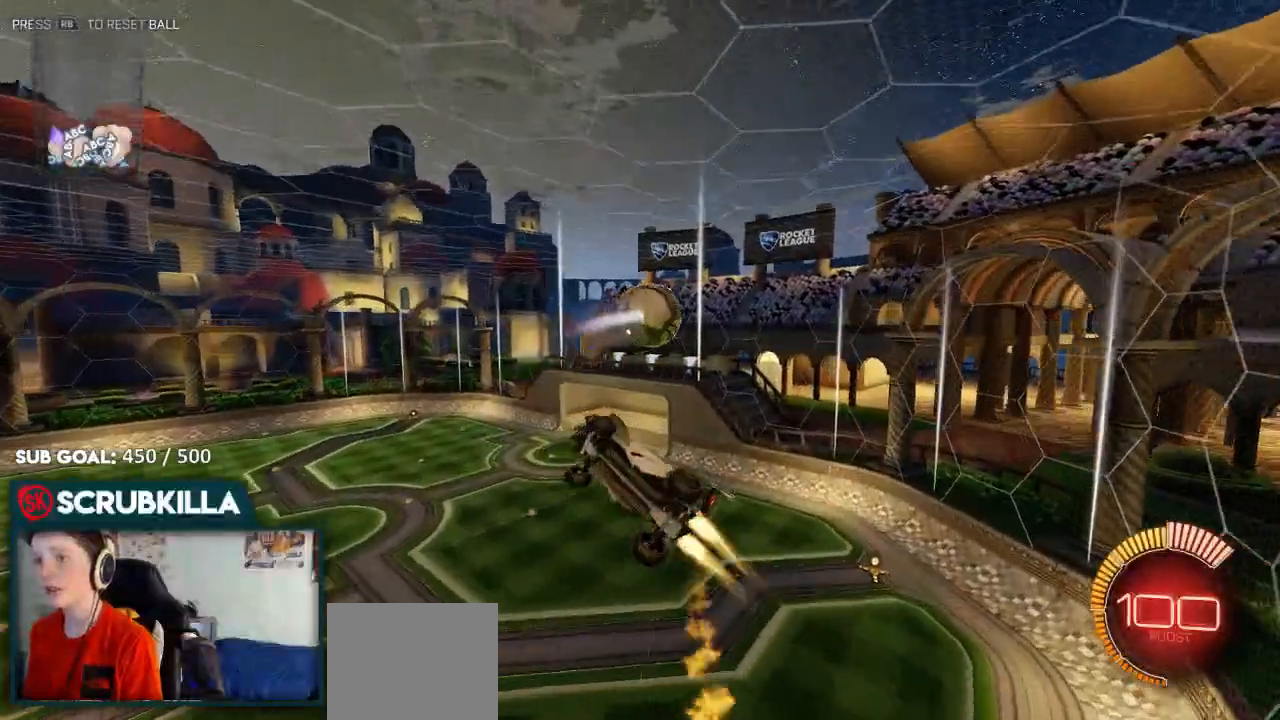
{"dt_ms": 500, "buttons": ["B", "R2"], "left_stick": "right", "right_stick": "center", "events": [[33, "R2", "up"], [100, "R2", "down"], [267, "B", "up"], [417, "X", "up"], [467, "B", "down"], [467, "left_stick", "right"]]}
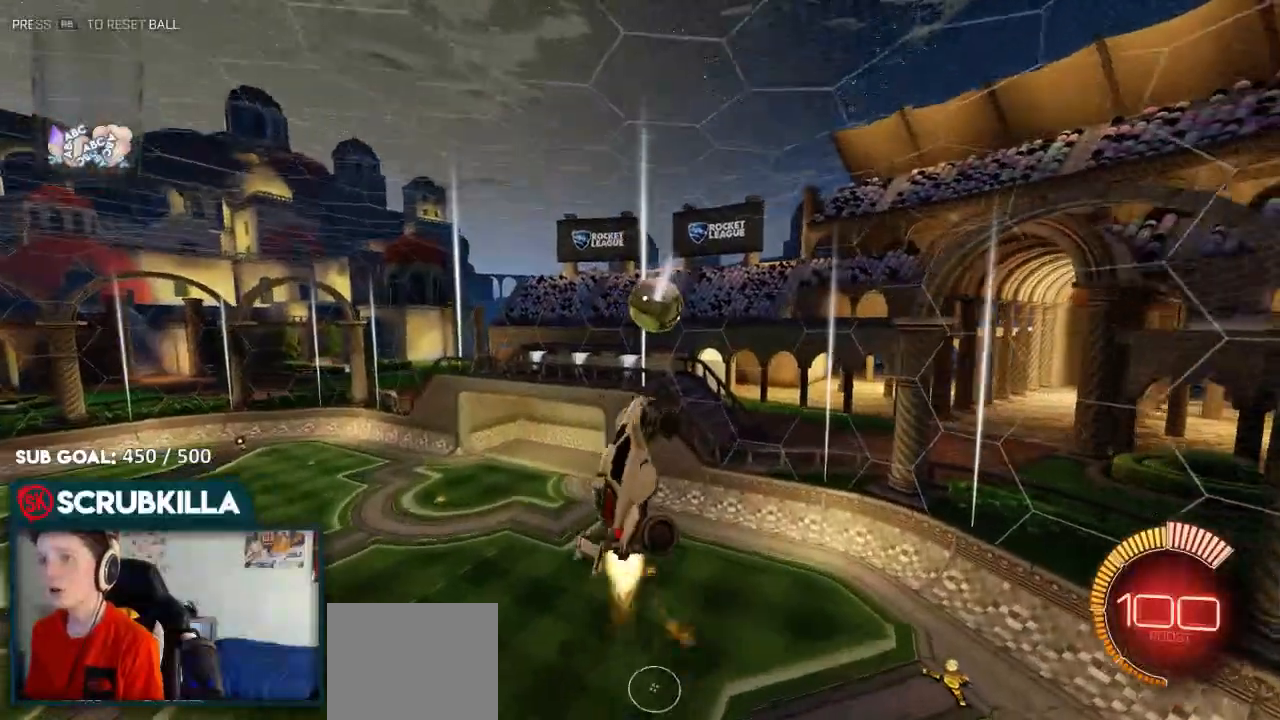
{"dt_ms": 500, "buttons": [], "left_stick": "up-left", "right_stick": "center", "events": [[117, "X", "down"], [150, "left_stick", "down-right"], [317, "B", "up"], [350, "X", "up"], [350, "left_stick", "left"], [417, "R2", "up"], [500, "left_stick", "up-left"]]}
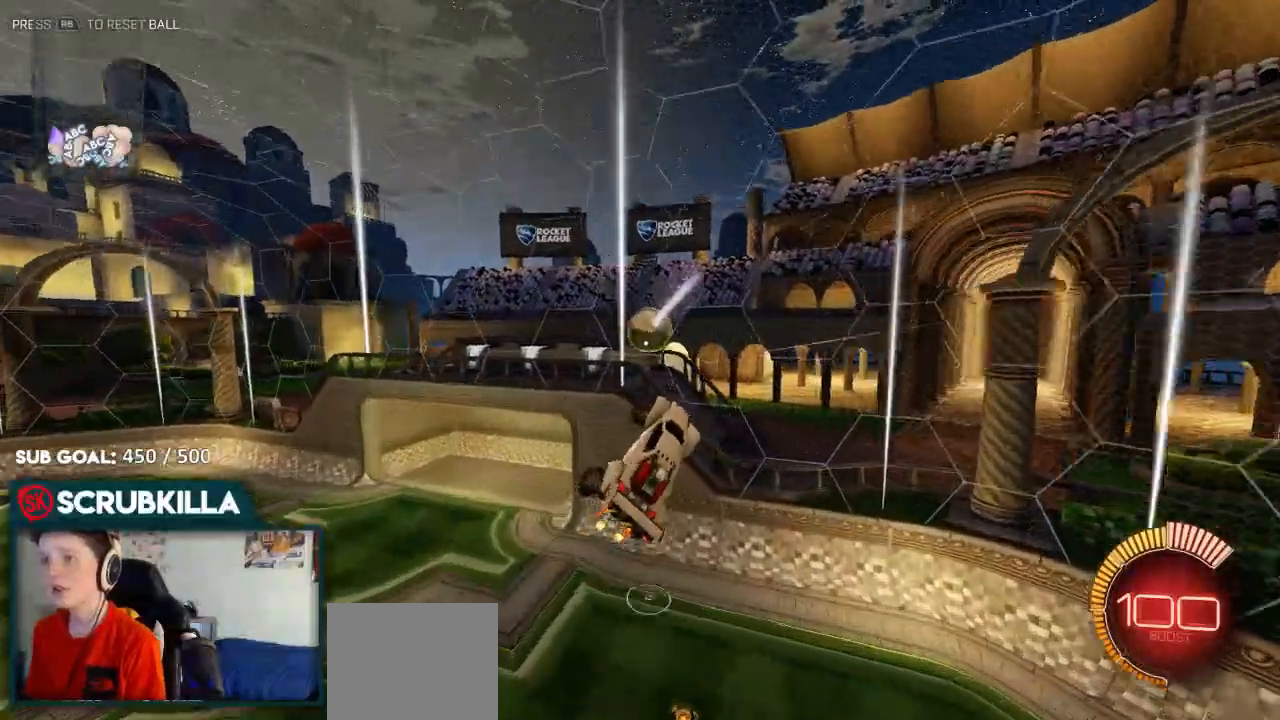
{"dt_ms": 500, "buttons": ["A", "B", "X", "R2"], "left_stick": "left", "right_stick": "center"}
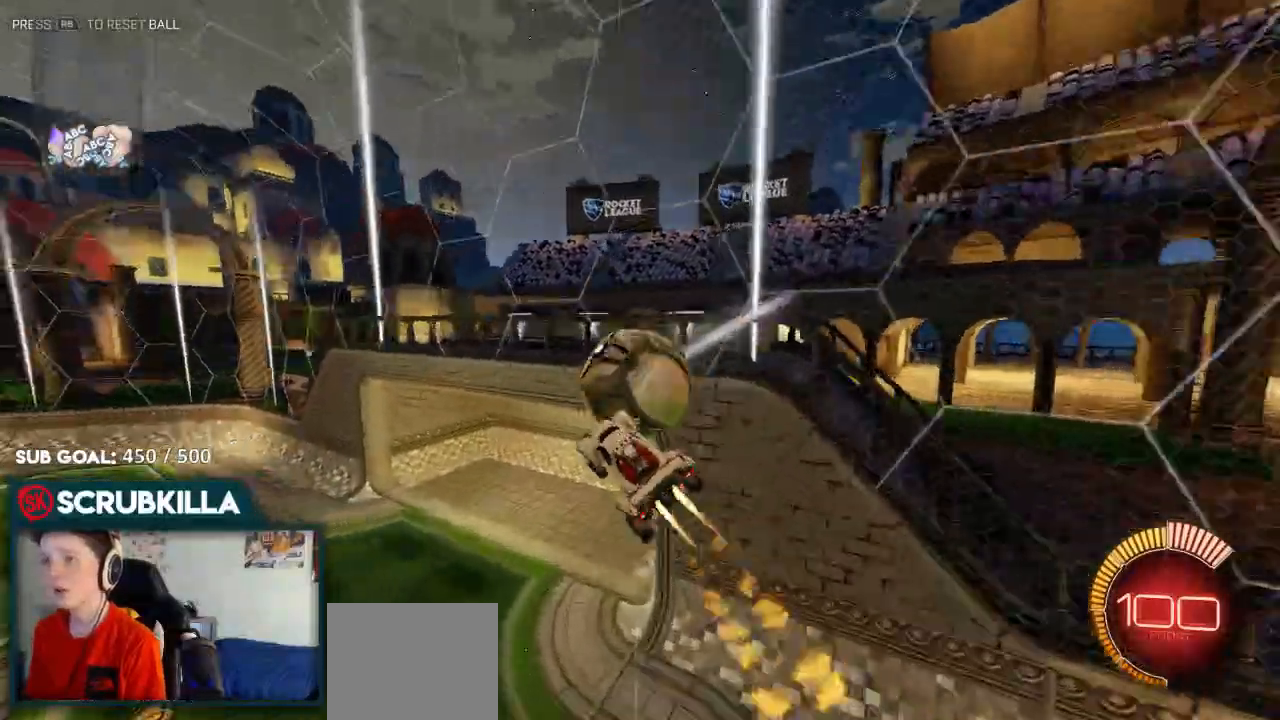
{"dt_ms": 500, "buttons": ["A", "B", "X", "Y"], "left_stick": "down", "right_stick": "center", "events": [[100, "left_stick", "down"], [450, "Y", "down"], [467, "R2", "up"]]}
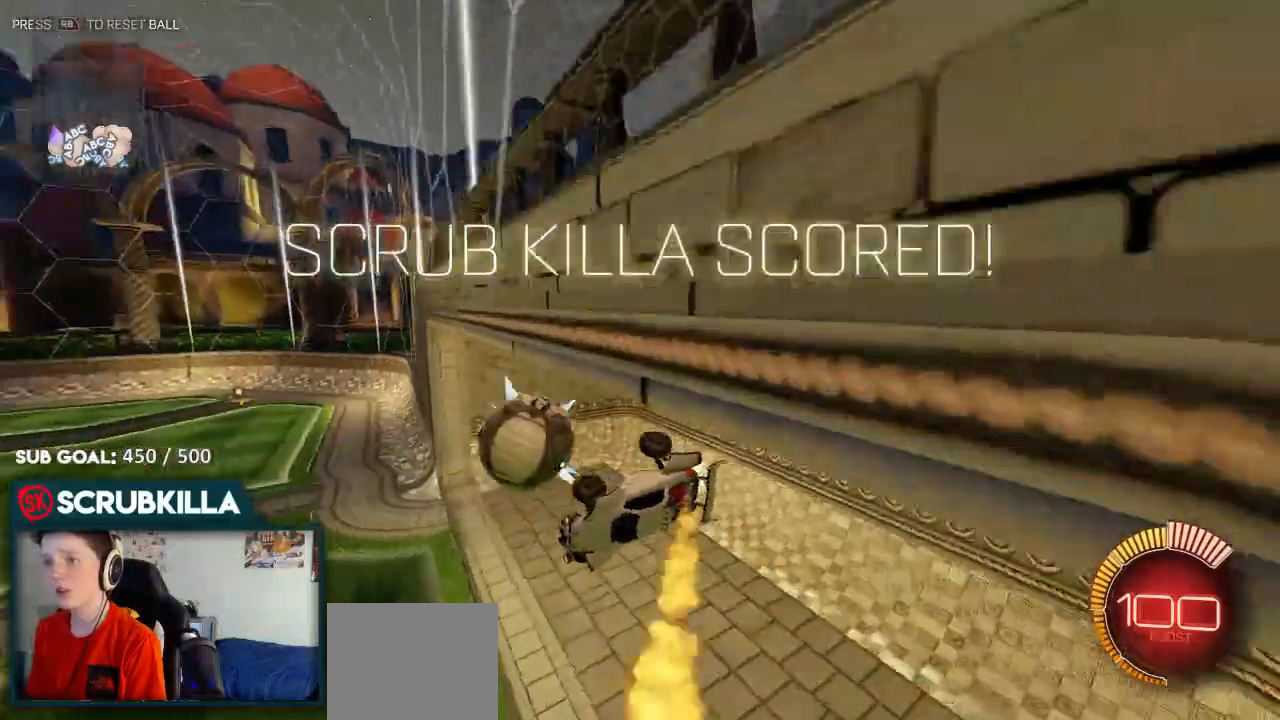
{"dt_ms": 500, "buttons": ["A", "B", "X", "R2"], "left_stick": "down-right", "right_stick": "center", "events": [[17, "Y", "up"], [100, "left_stick", "down-right"], [200, "R2", "down"], [283, "Y", "down"], [367, "R2", "up"], [500, "R2", "down"], [500, "Y", "up"]]}